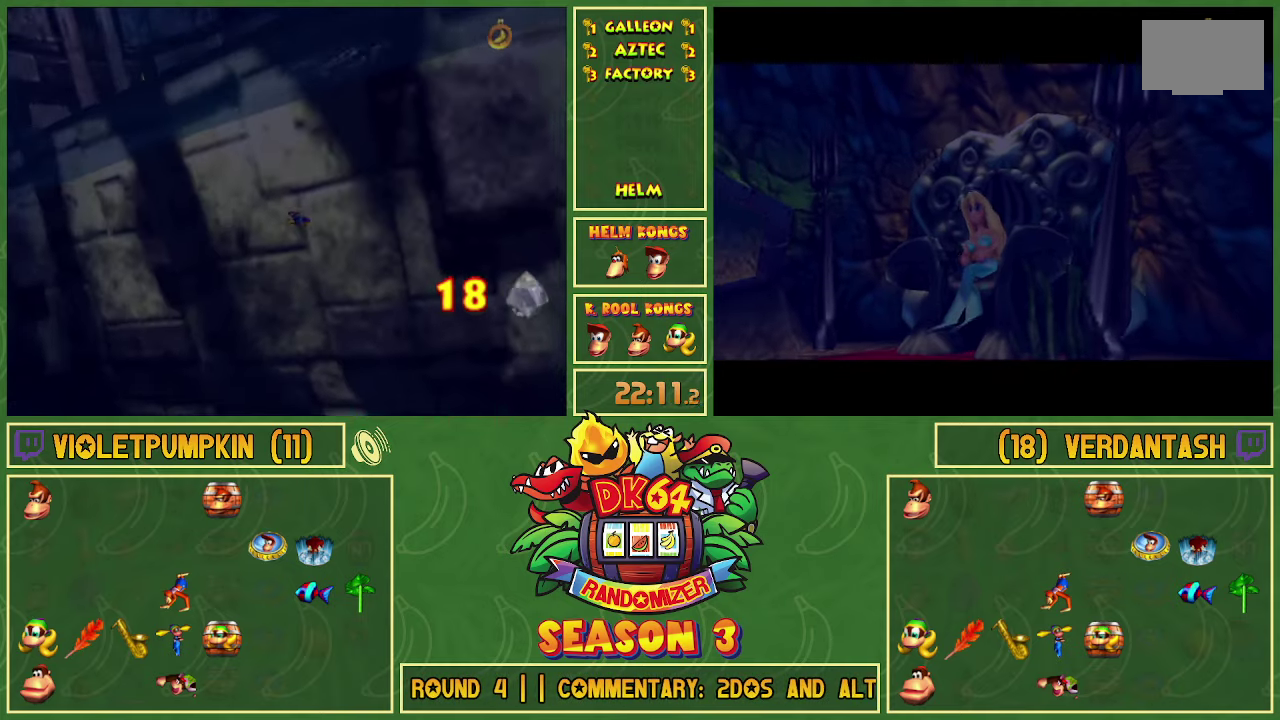
Gameplay with a controller (Nintendo layout); each line is a JSON object with the inputs held at the frame after it. "events" lists button and stick changes between this image and that frame as [ms after this image, input, new state], when the widget could be followed in between. Not read: A L3 R3 Y.
{"buttons": ["B"], "events": [[200, "B", "down"]]}
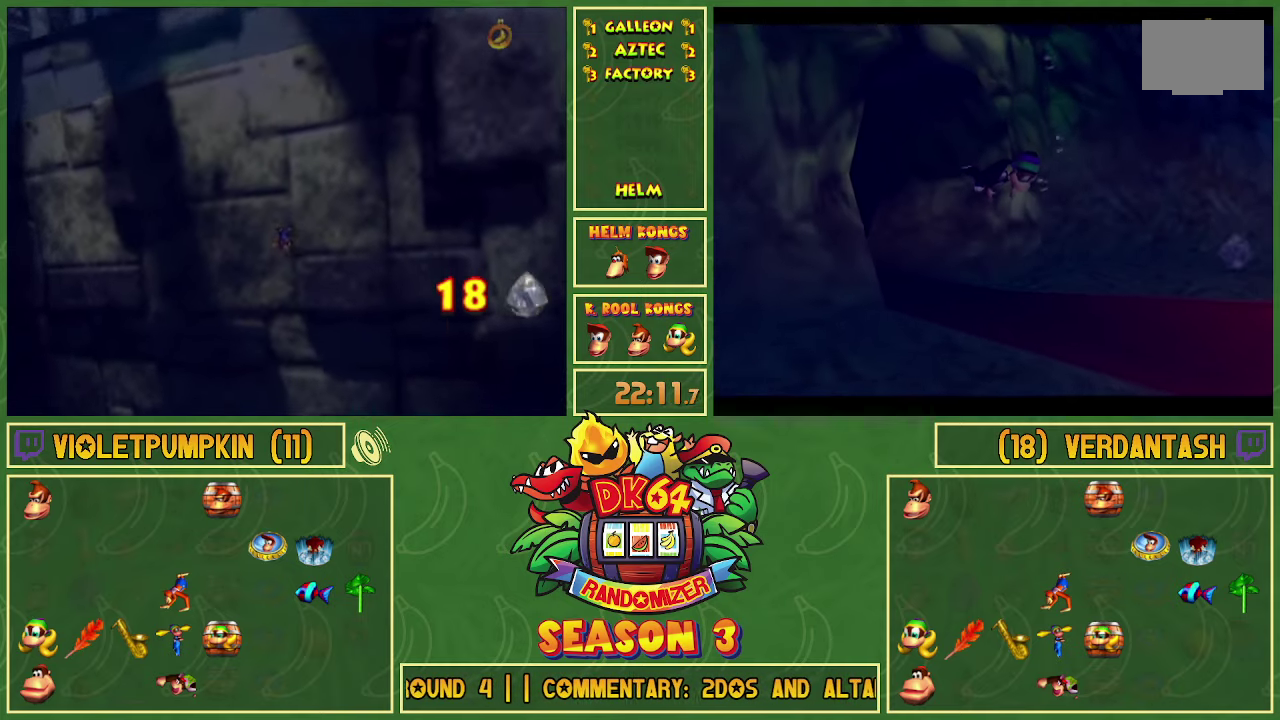
{"buttons": ["B"]}
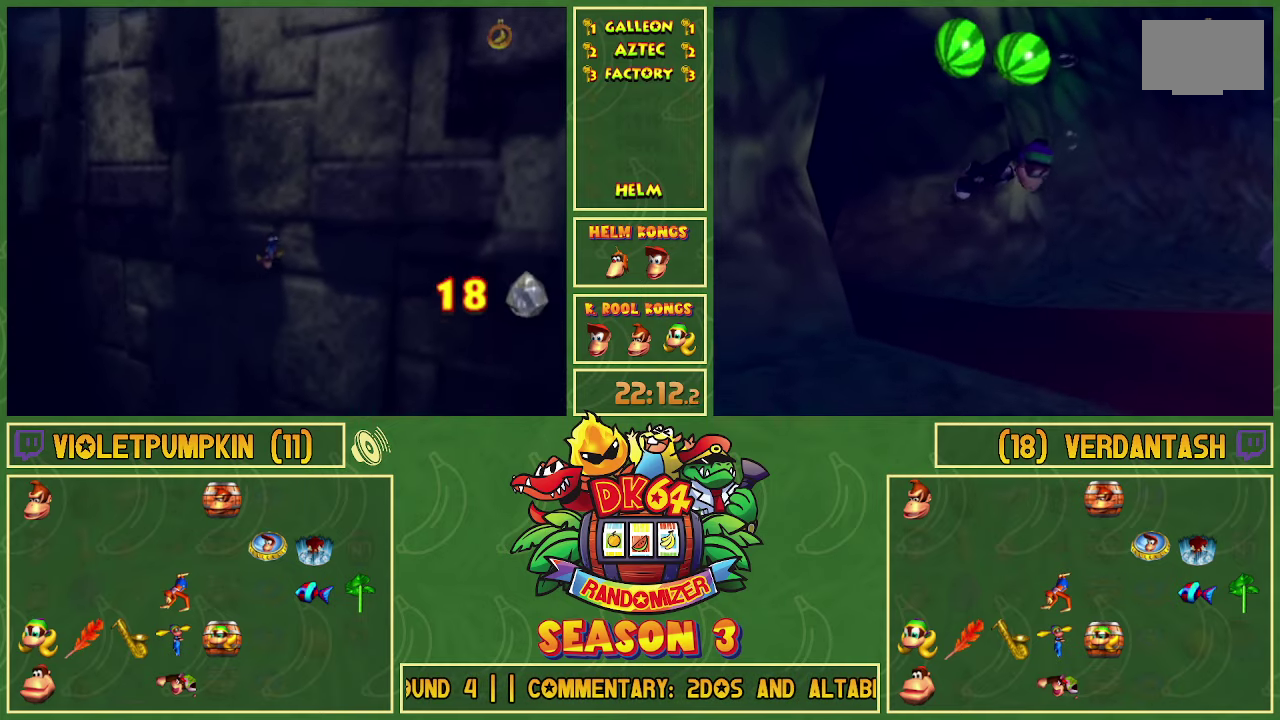
{"buttons": ["B"]}
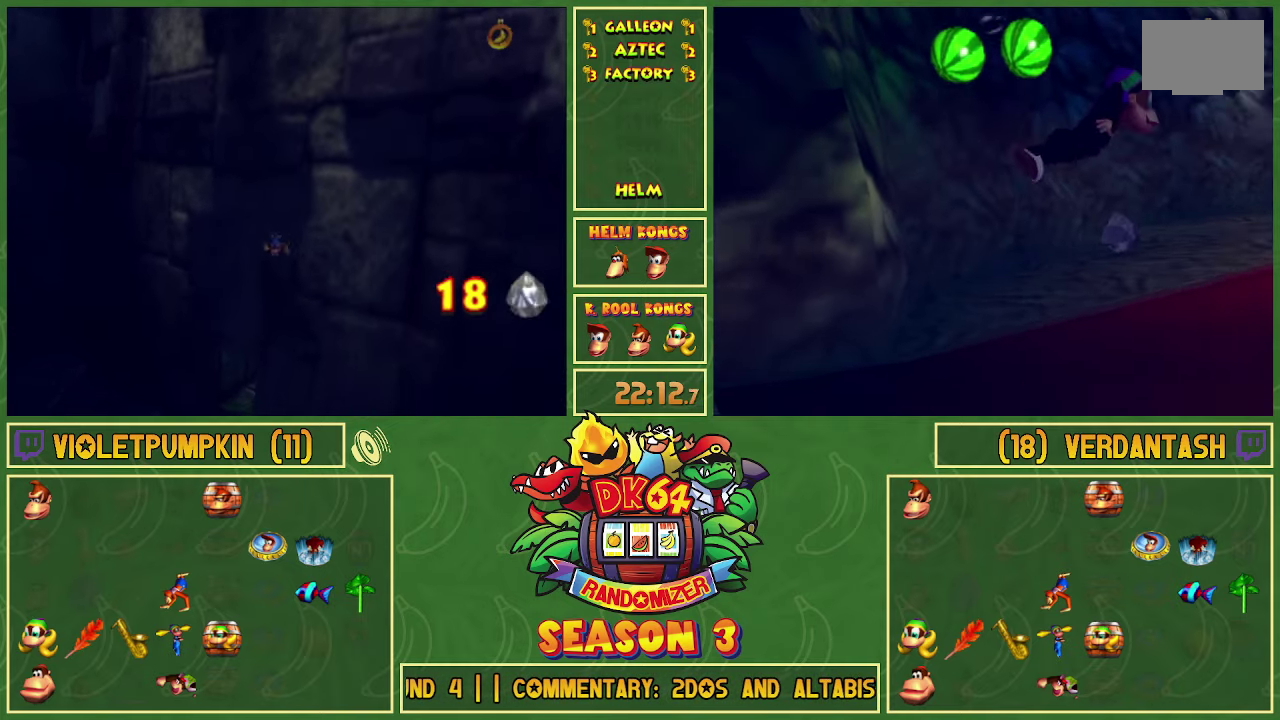
{"buttons": ["B"]}
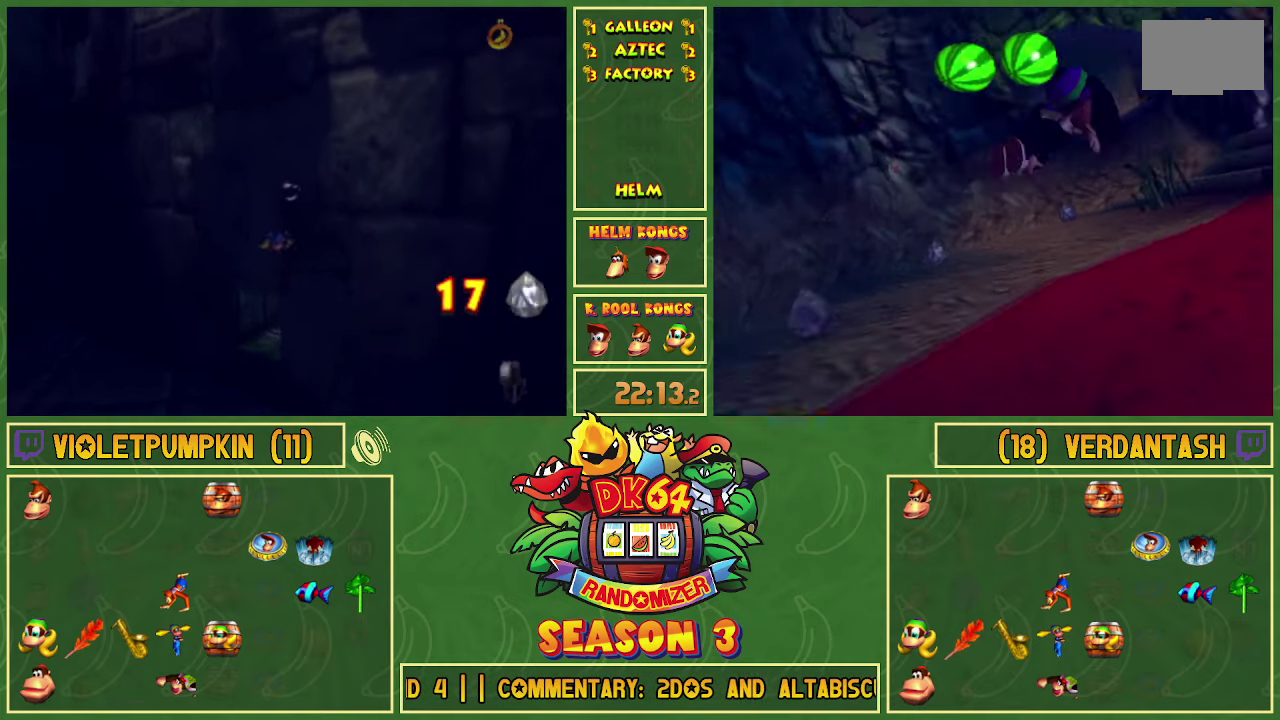
{"buttons": ["B"]}
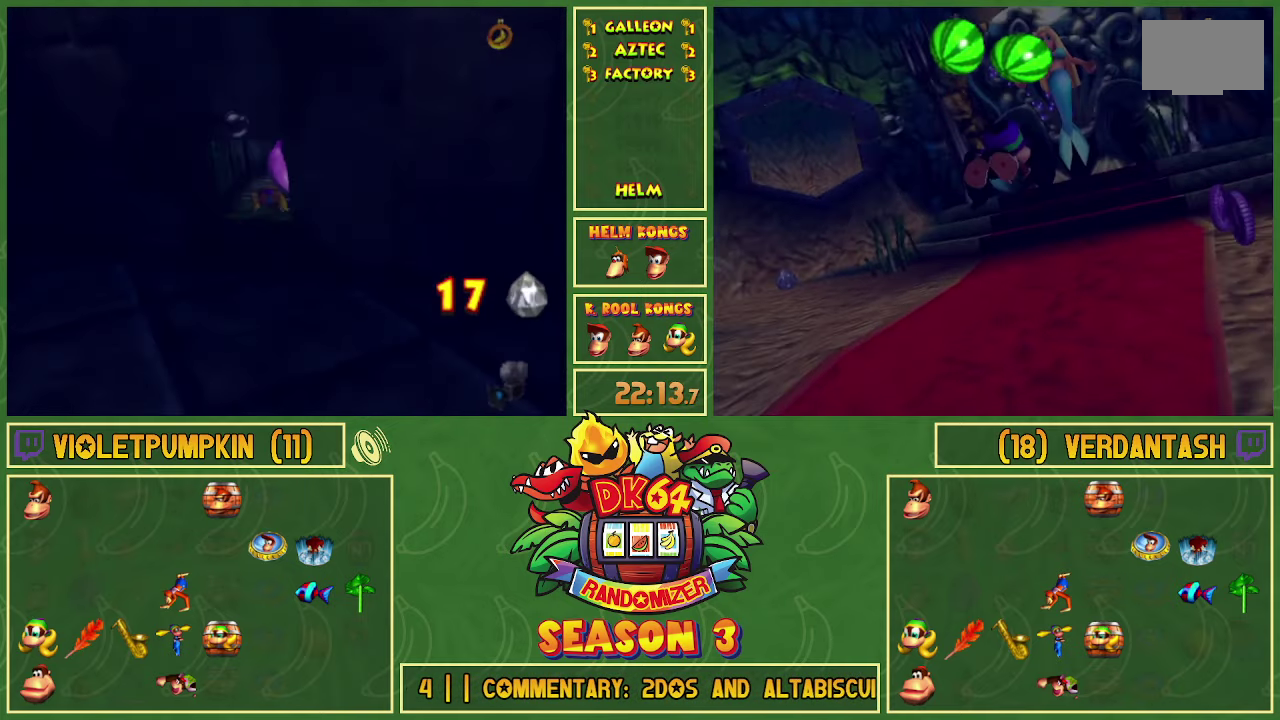
{"buttons": ["B"]}
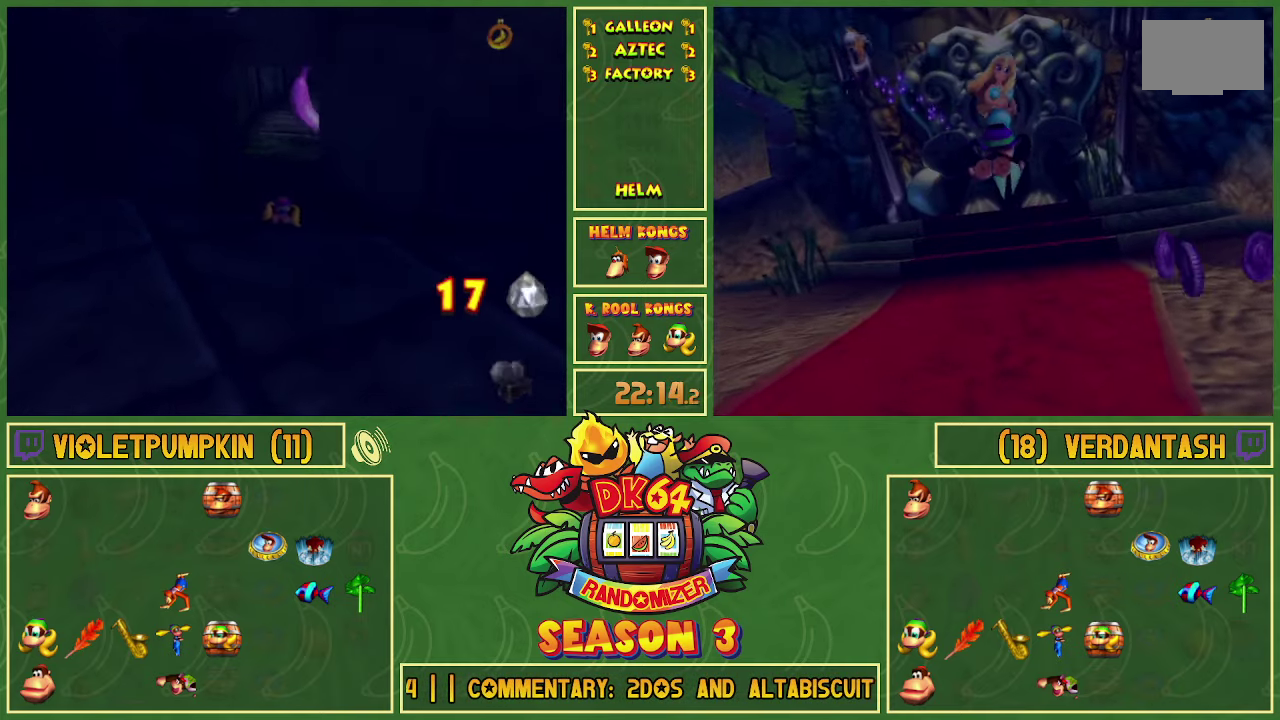
{"buttons": ["B"]}
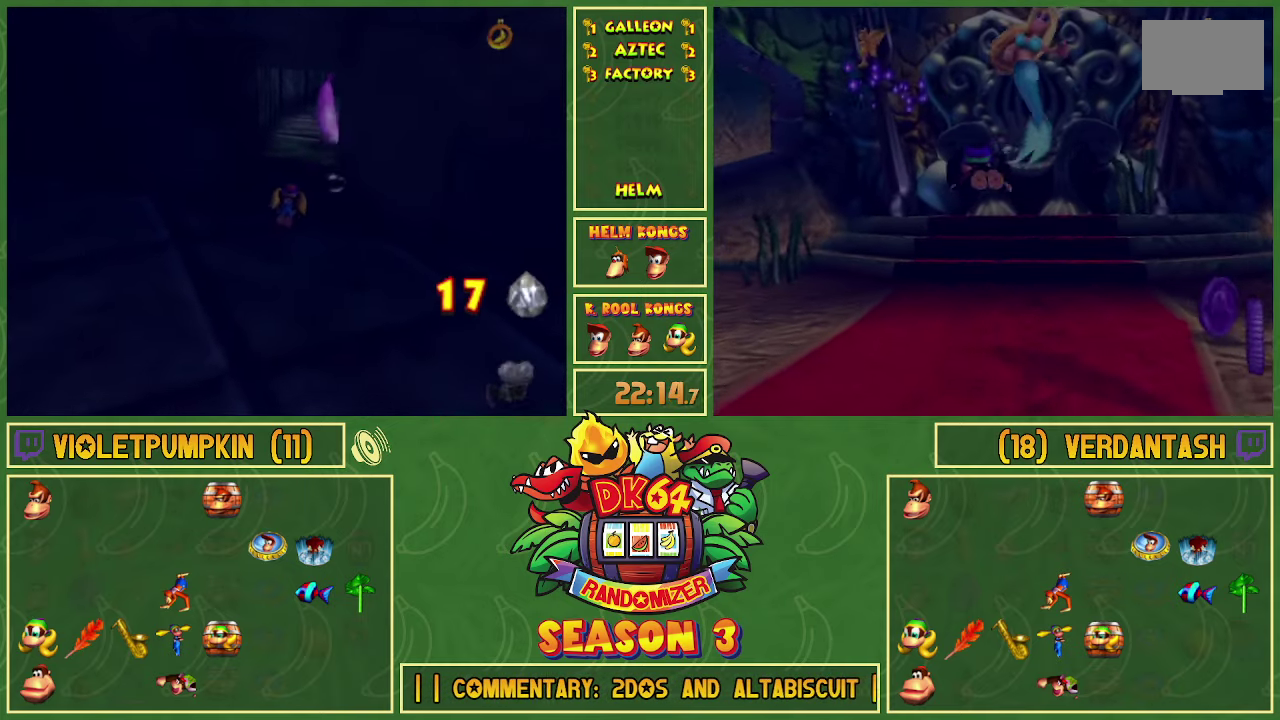
{"buttons": ["B"]}
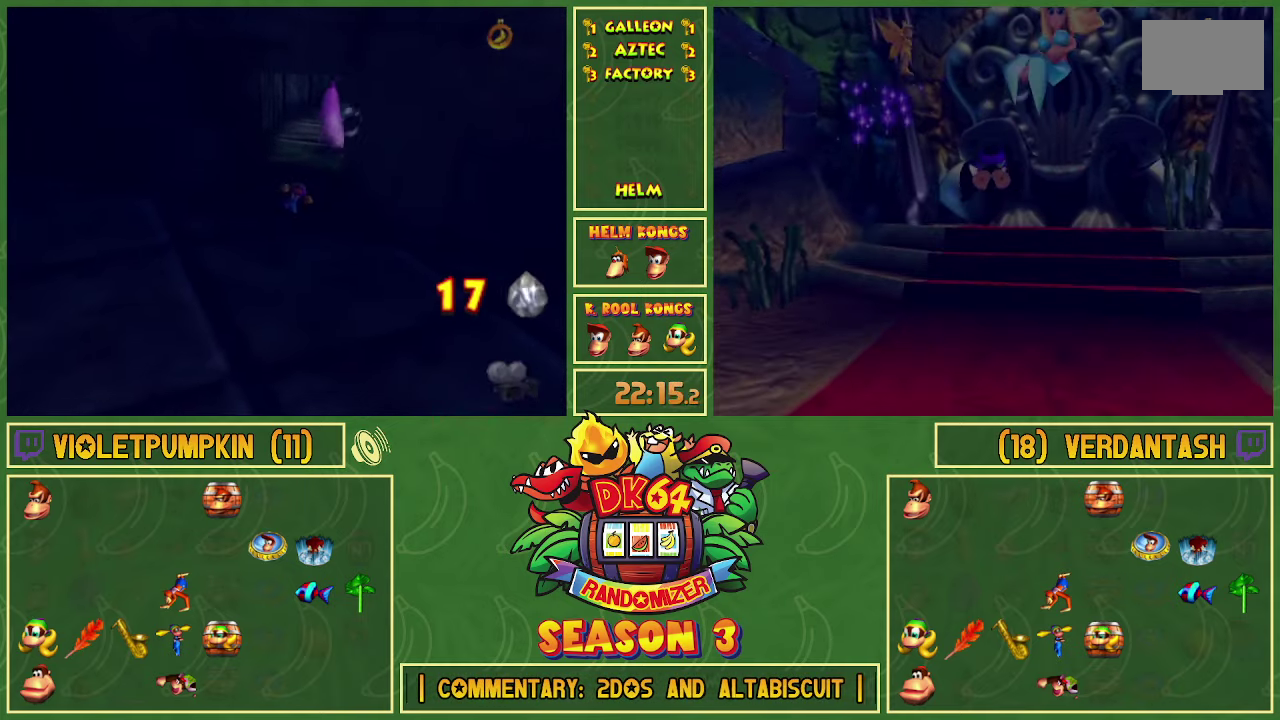
{"buttons": ["B"]}
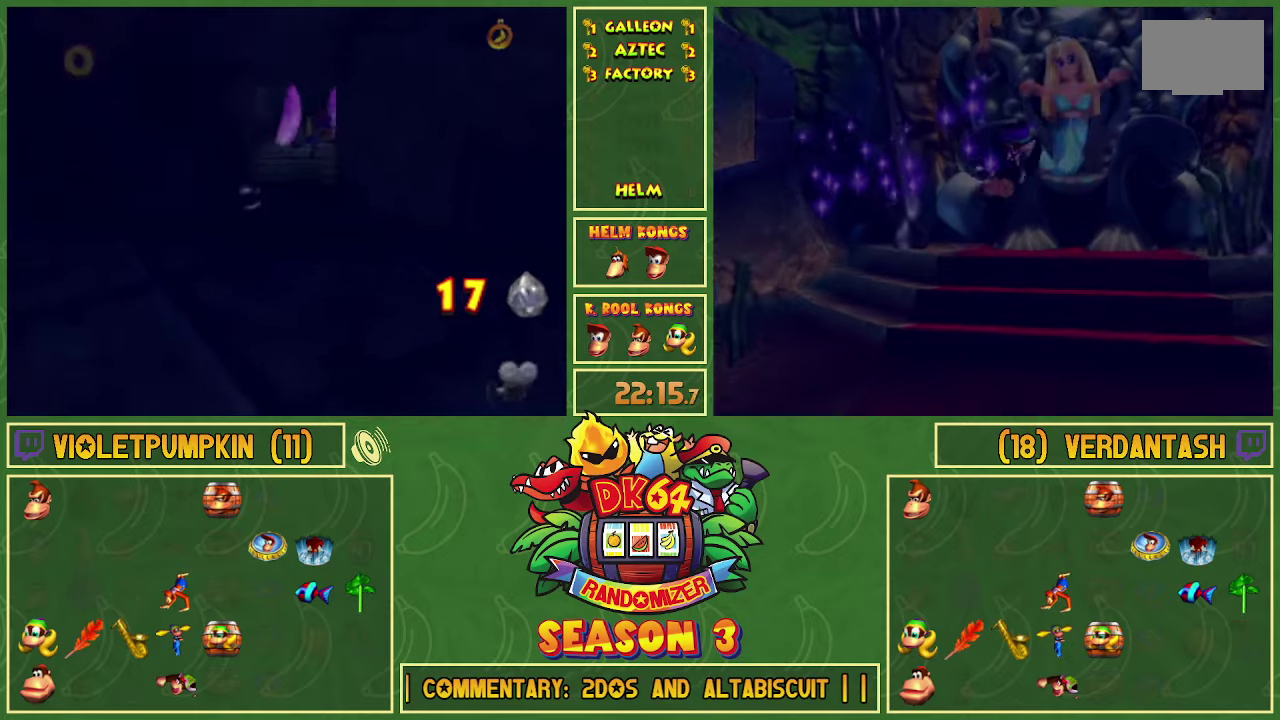
{"buttons": ["B"]}
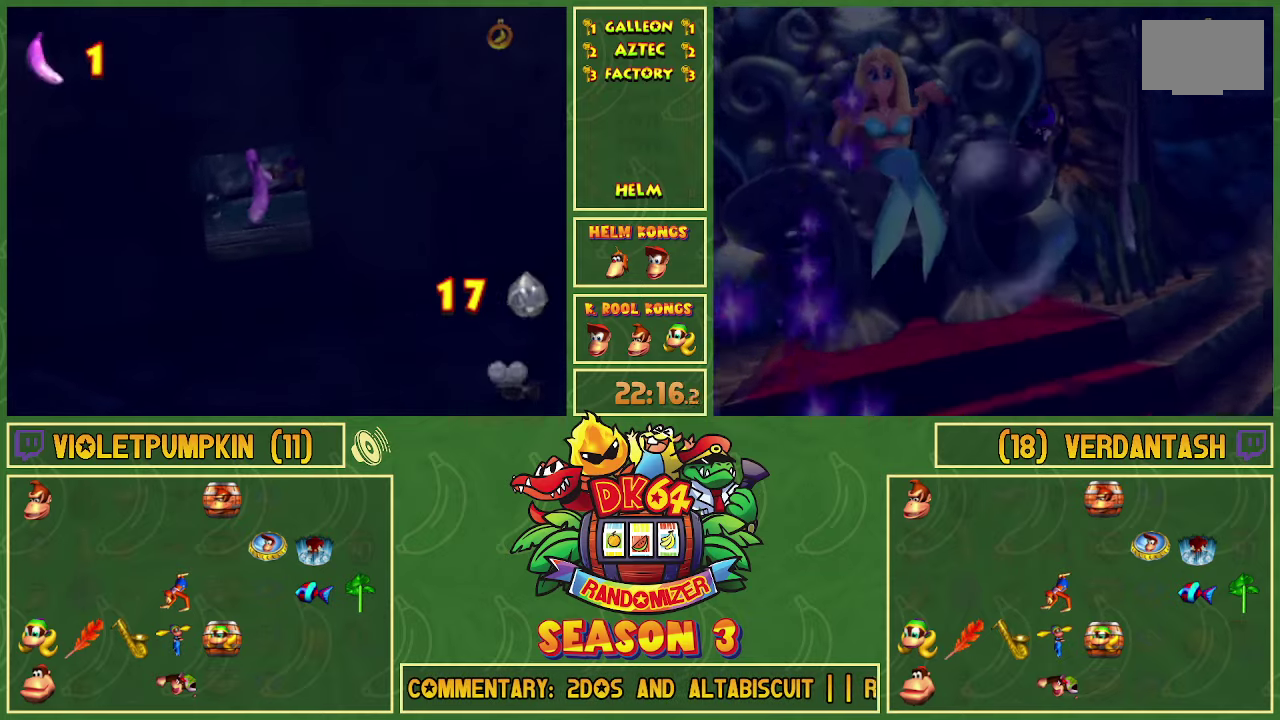
{"buttons": ["B"]}
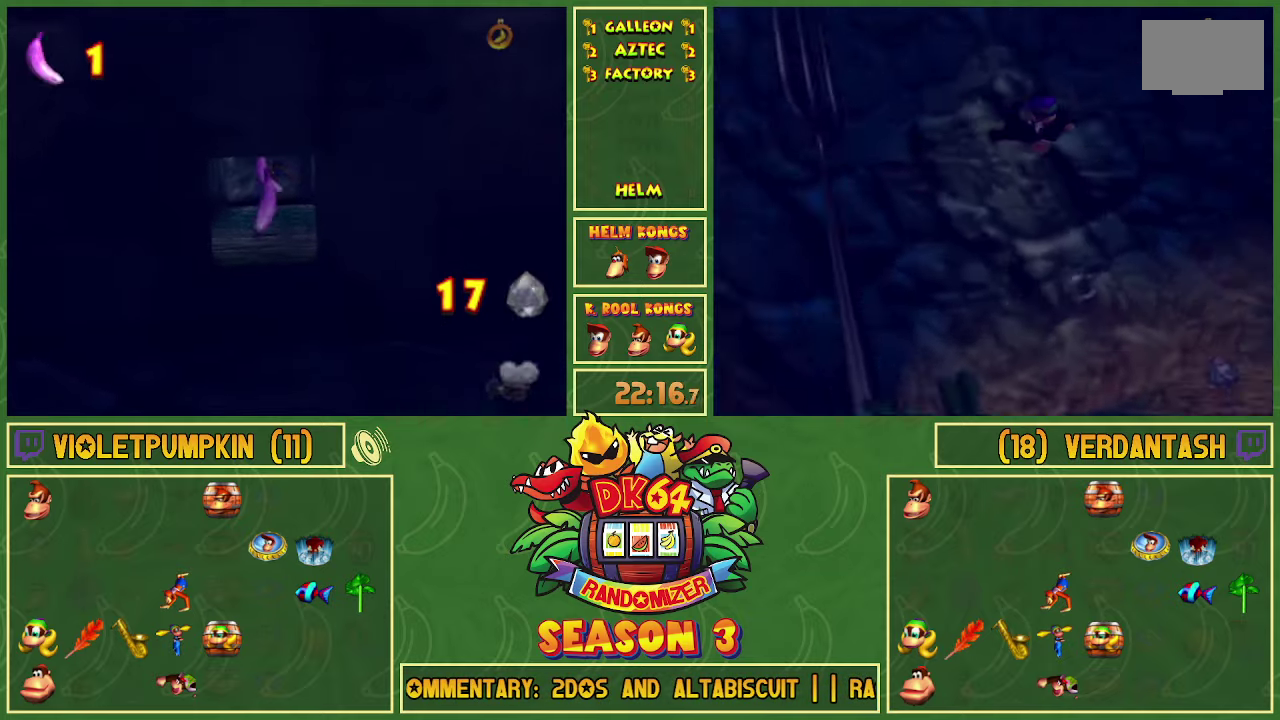
{"buttons": ["B"]}
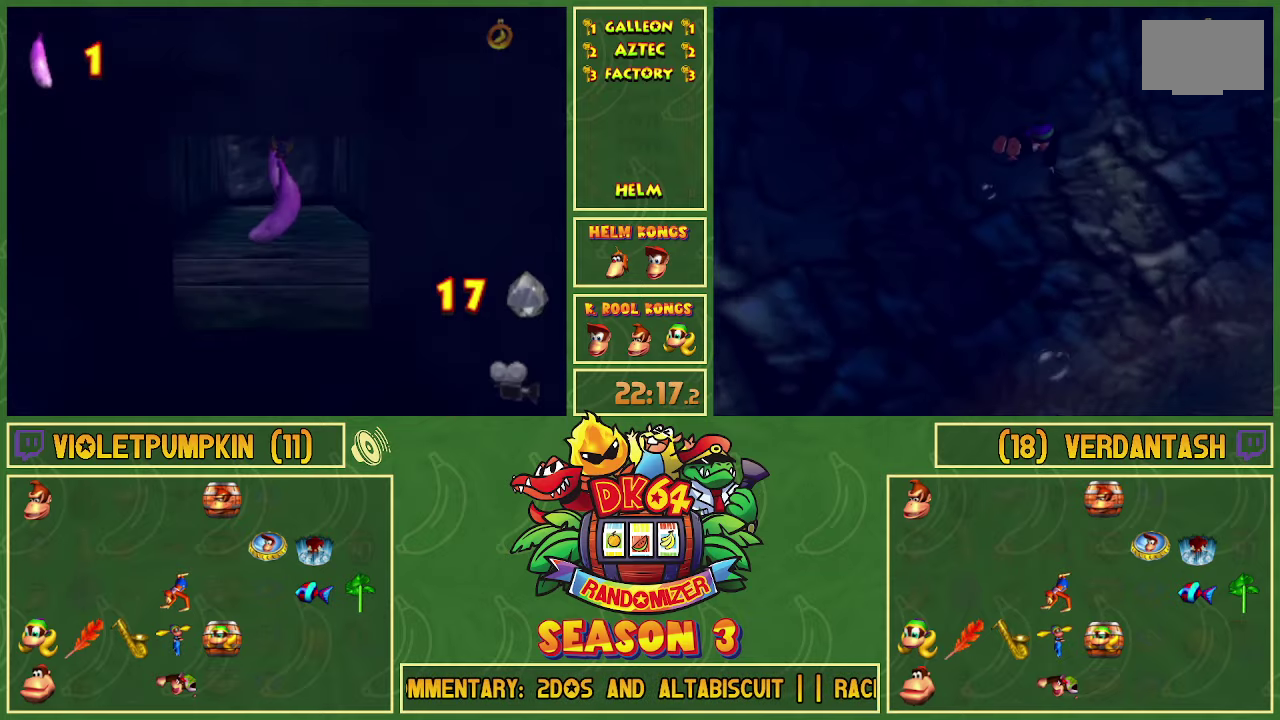
{"buttons": ["B"]}
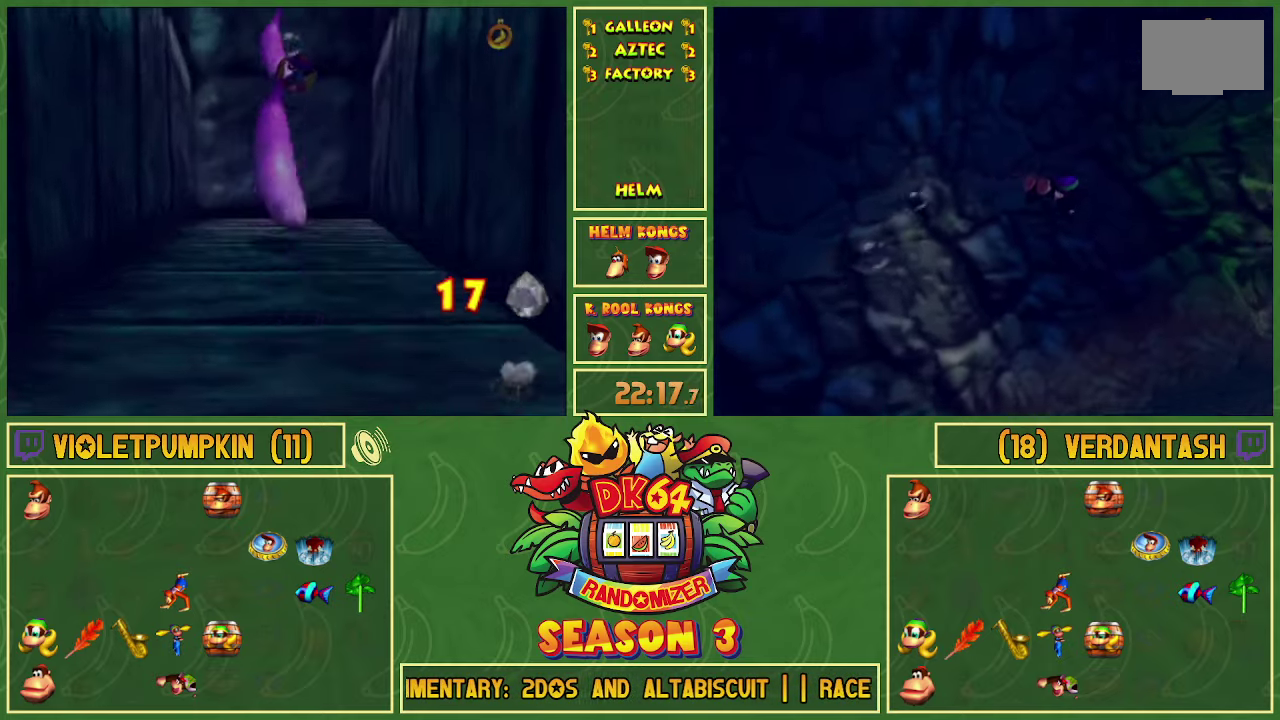
{"buttons": ["B"]}
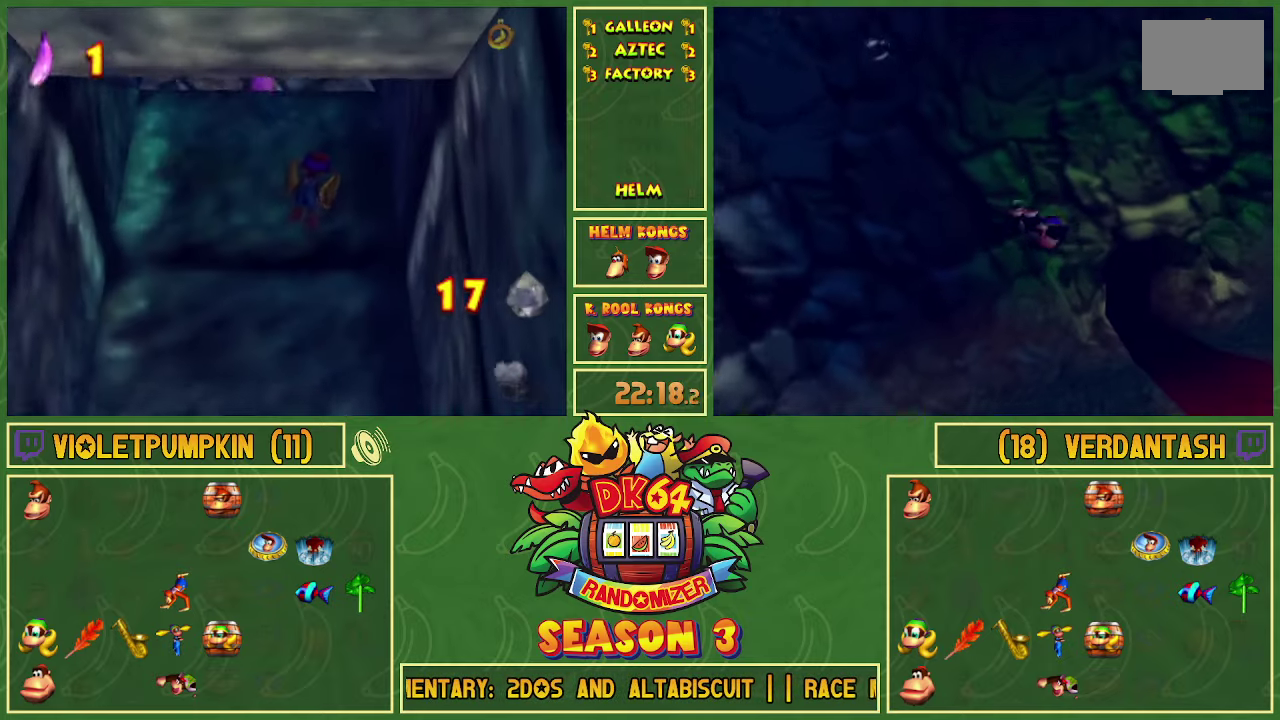
{"buttons": ["B"]}
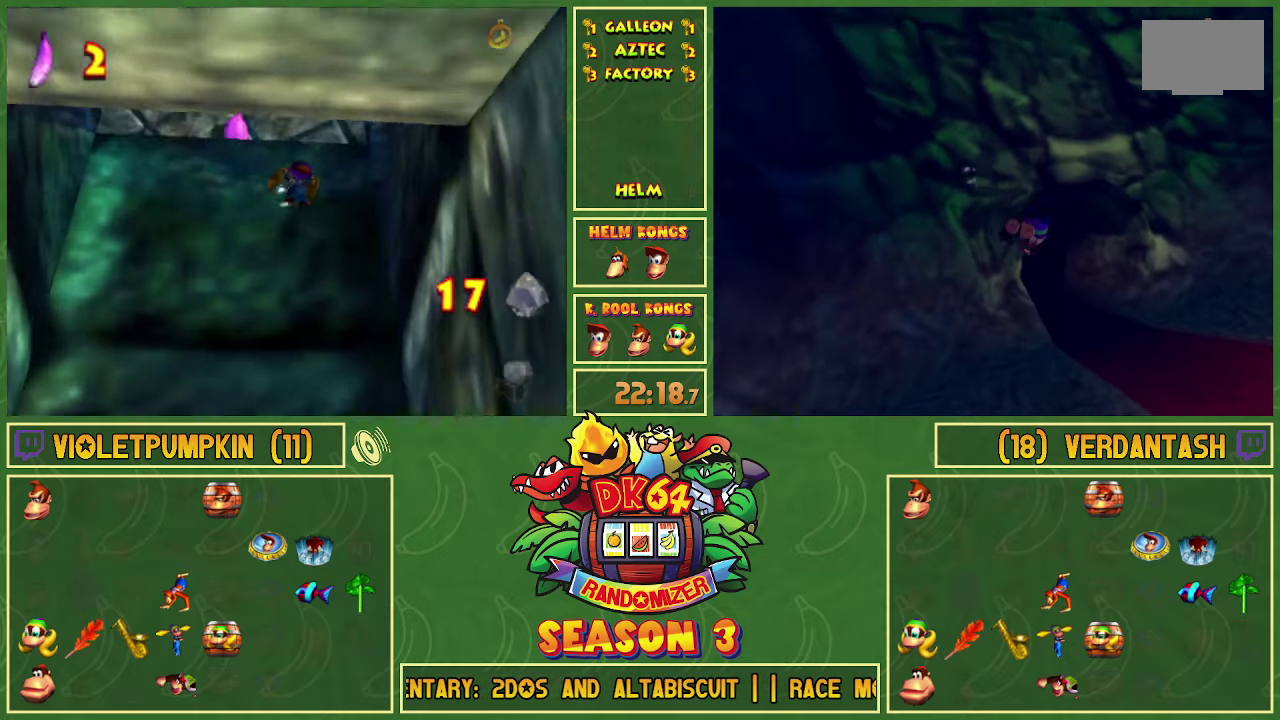
{"buttons": ["B"]}